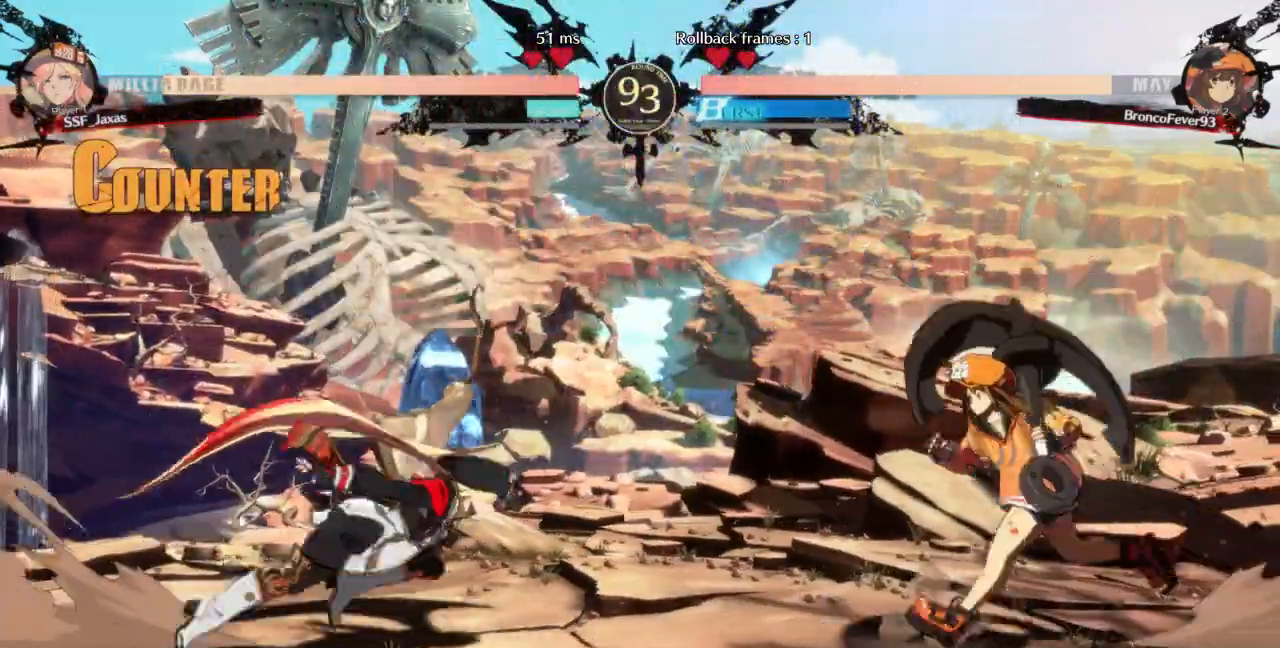
Gameplay with a controller (arcade stick); each line is a JSON object with the inputs held at the frame after it (dt_ms = milliseconds from this image to that frame). "events" lists button and stick changes between this image and that frame as [ms after this image, input, new state], when the widget could be followed in between. Not read: L3 R3 SELECT START other_buttons.
{"dt_ms": 500, "buttons": ["R1"], "events": [[33, "DPAD_DOWN", "down"], [67, "TRIANGLE", "down"], [100, "DPAD_RIGHT", "up"], [167, "DPAD_DOWN", "up"], [167, "TRIANGLE", "up"], [300, "R1", "down"]]}
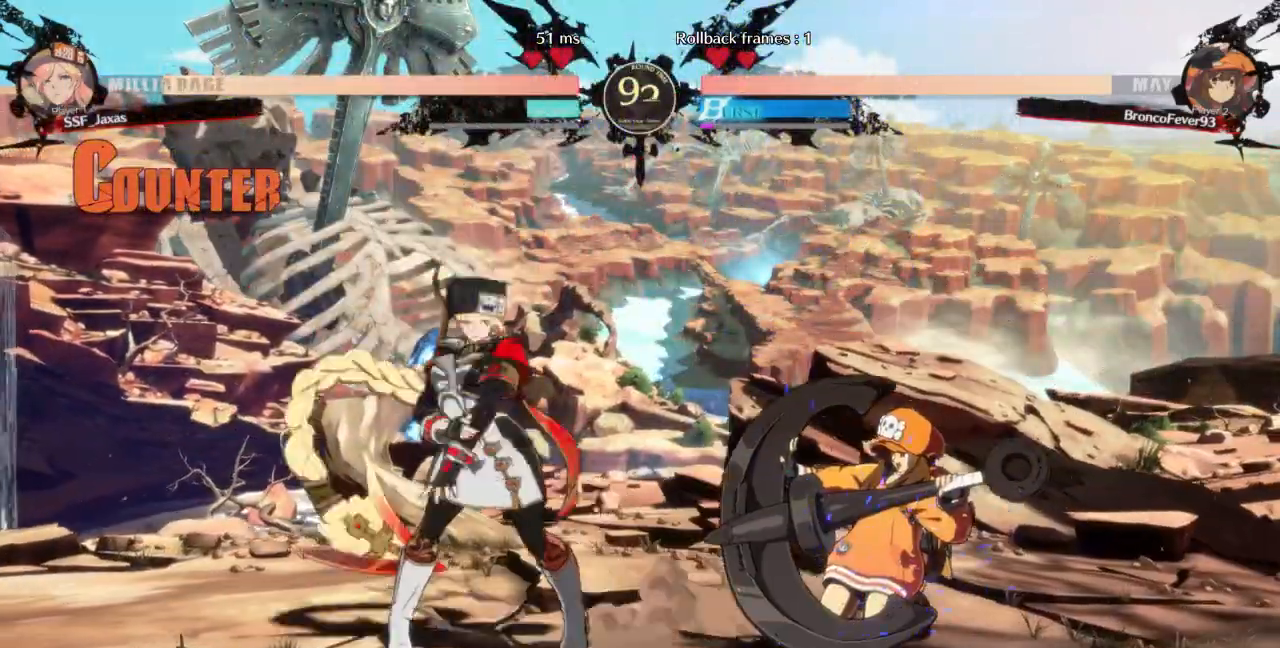
{"dt_ms": 500, "buttons": ["DPAD_DOWN", "DPAD_RIGHT"], "events": [[133, "R1", "up"], [467, "DPAD_DOWN", "down"], [500, "DPAD_RIGHT", "down"]]}
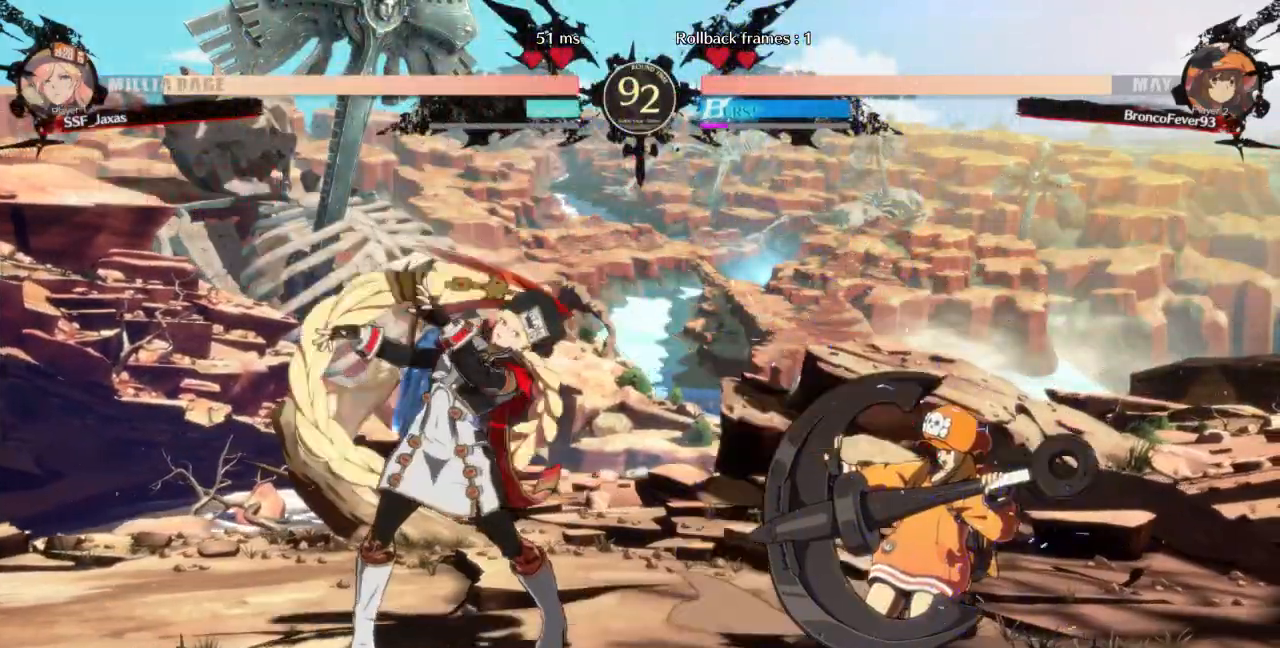
{"dt_ms": 500, "buttons": ["DPAD_LEFT"], "events": [[67, "DPAD_DOWN", "up"], [67, "TRIANGLE", "down"], [133, "DPAD_RIGHT", "up"], [167, "DPAD_LEFT", "down"], [200, "TRIANGLE", "up"]]}
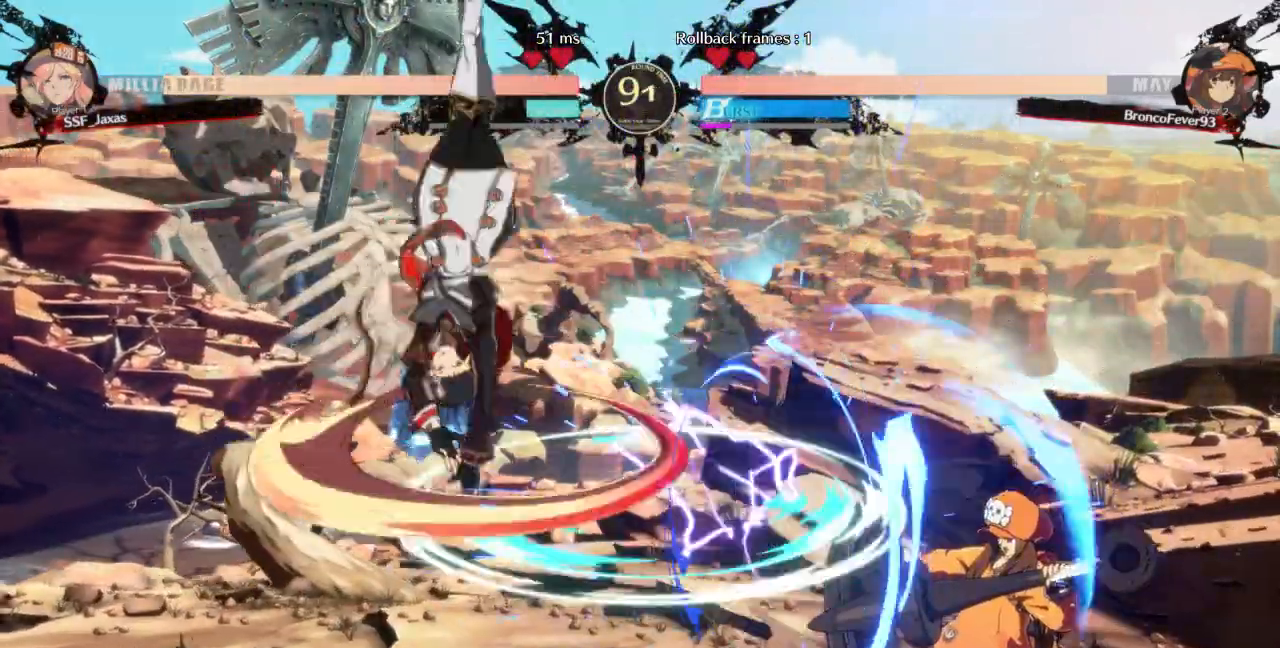
{"dt_ms": 1000, "buttons": ["DPAD_DOWN", "DPAD_LEFT"]}
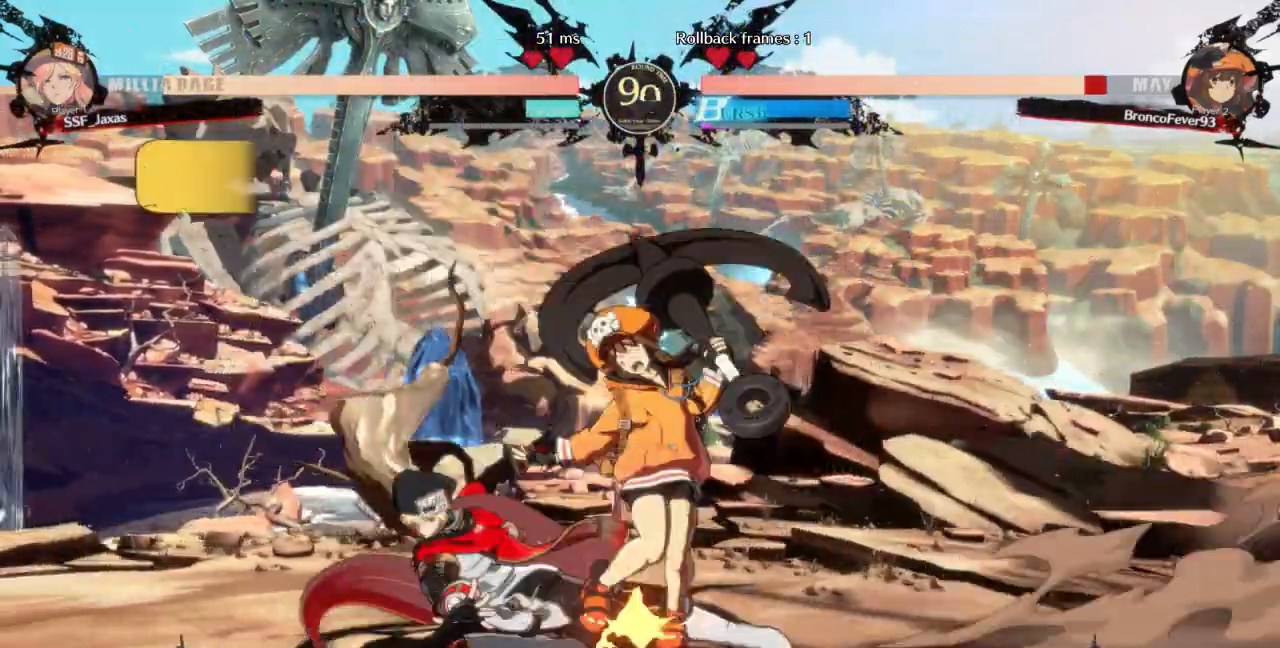
{"dt_ms": 500, "buttons": ["DPAD_DOWN"], "events": [[433, "SQUARE", "down"], [500, "DPAD_LEFT", "up"], [500, "SQUARE", "up"]]}
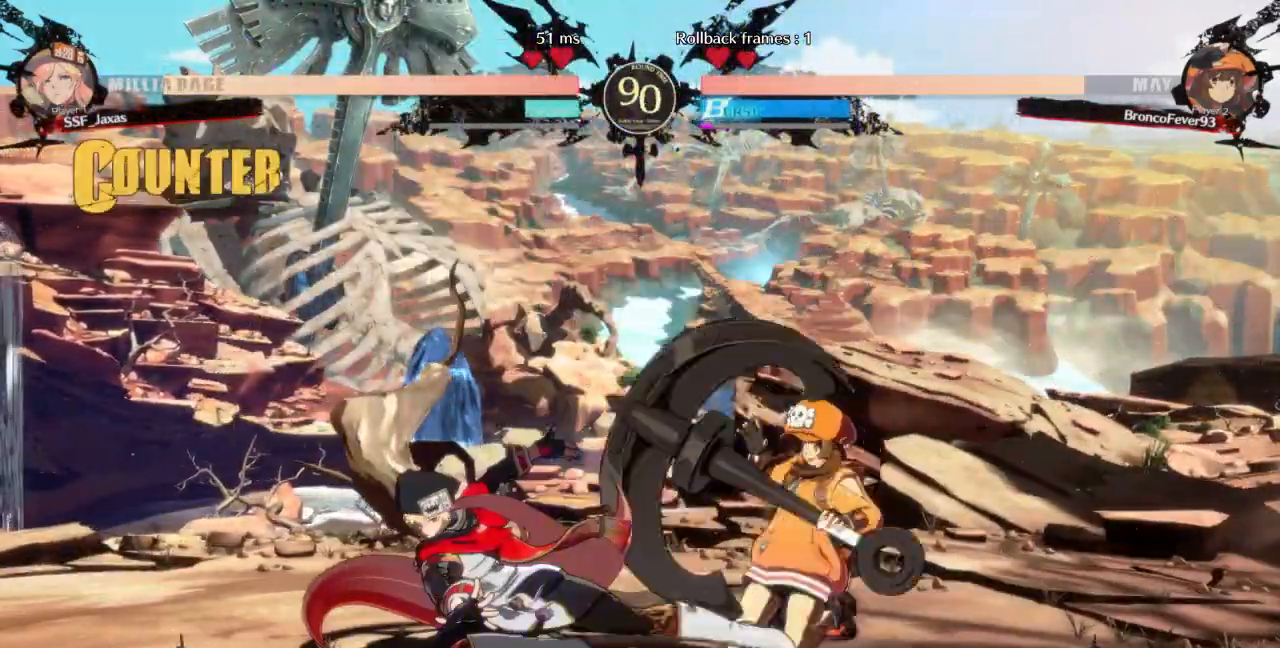
{"dt_ms": 500, "buttons": [], "events": [[67, "R2", "down"], [200, "R2", "up"], [233, "DPAD_DOWN", "up"]]}
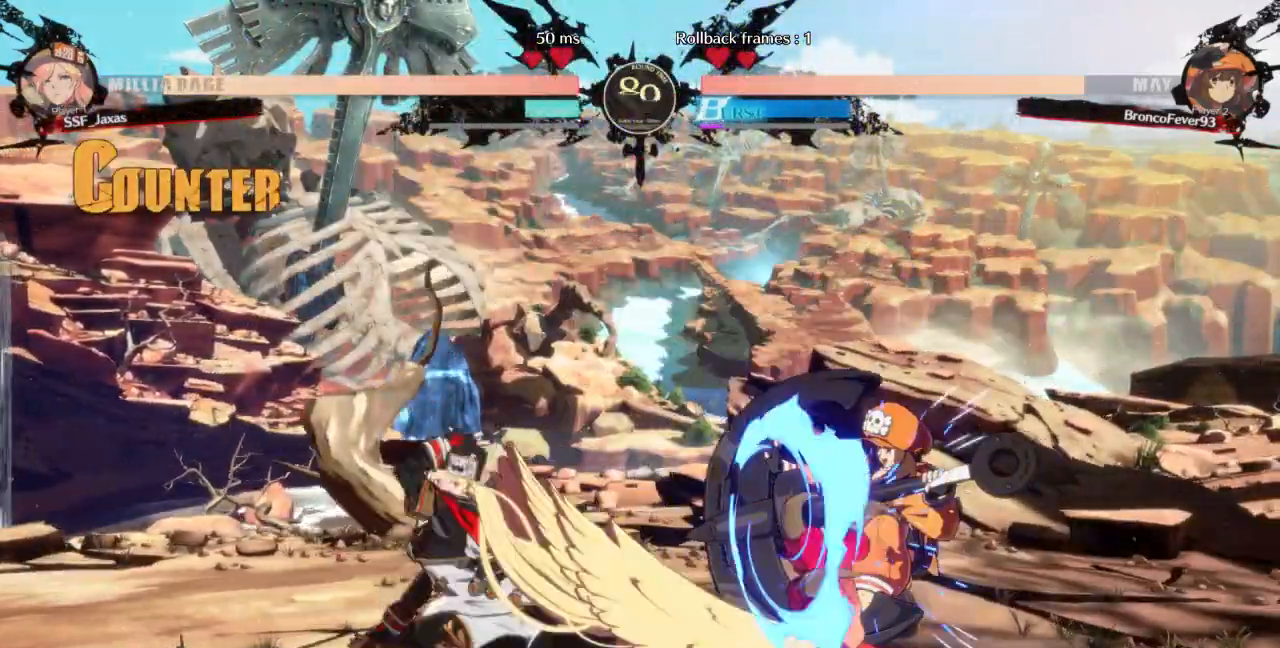
{"dt_ms": 500, "buttons": ["DPAD_LEFT"], "events": [[467, "DPAD_LEFT", "down"]]}
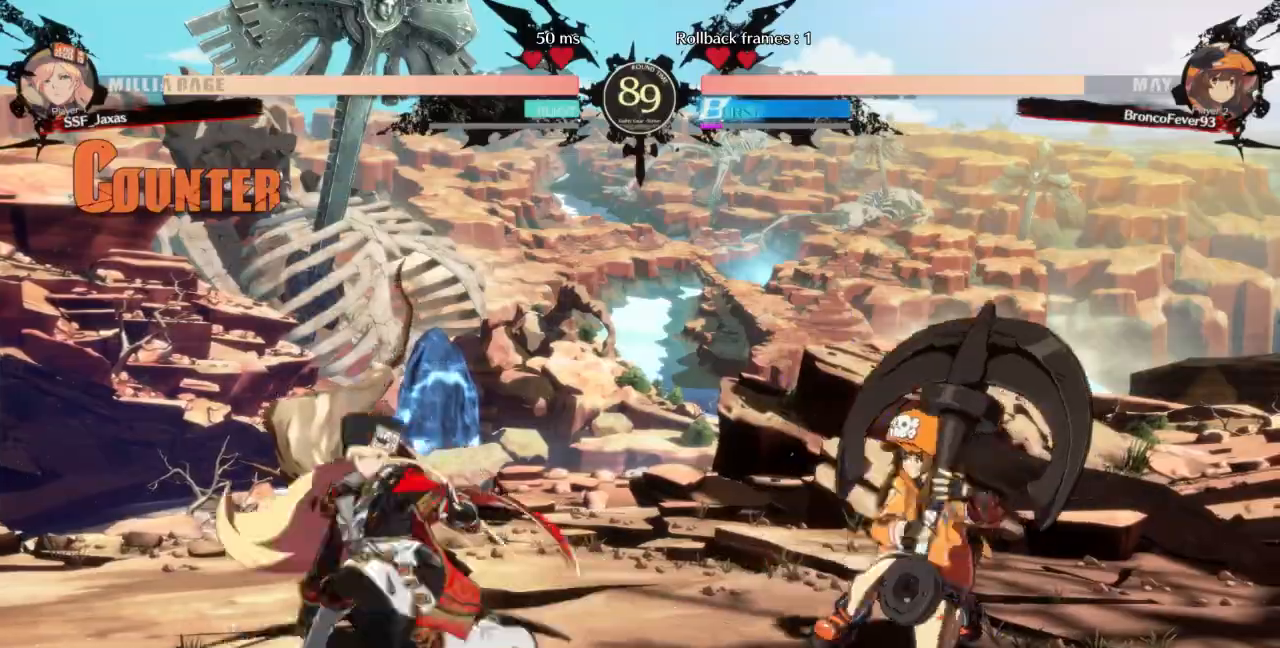
{"dt_ms": 500, "buttons": ["DPAD_RIGHT"], "events": [[300, "DPAD_LEFT", "up"], [333, "DPAD_RIGHT", "down"]]}
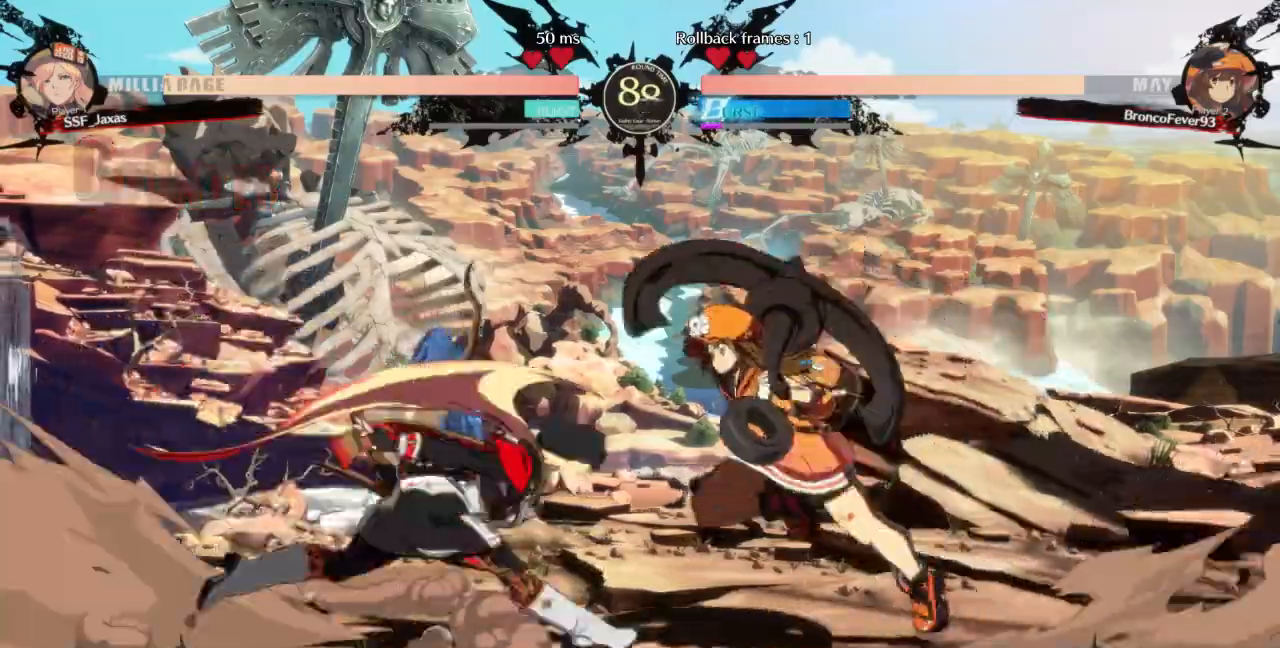
{"dt_ms": 500, "buttons": [], "events": [[100, "R2", "down"], [167, "R2", "up"], [200, "DPAD_RIGHT", "up"]]}
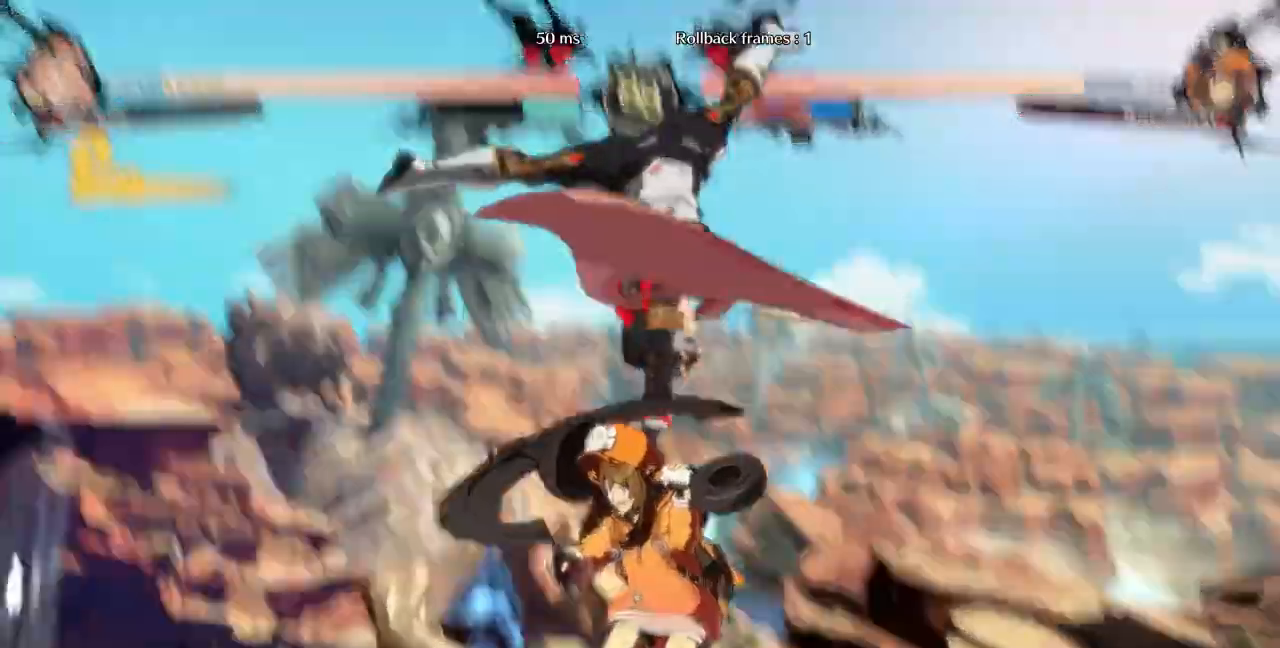
{"dt_ms": 500, "buttons": []}
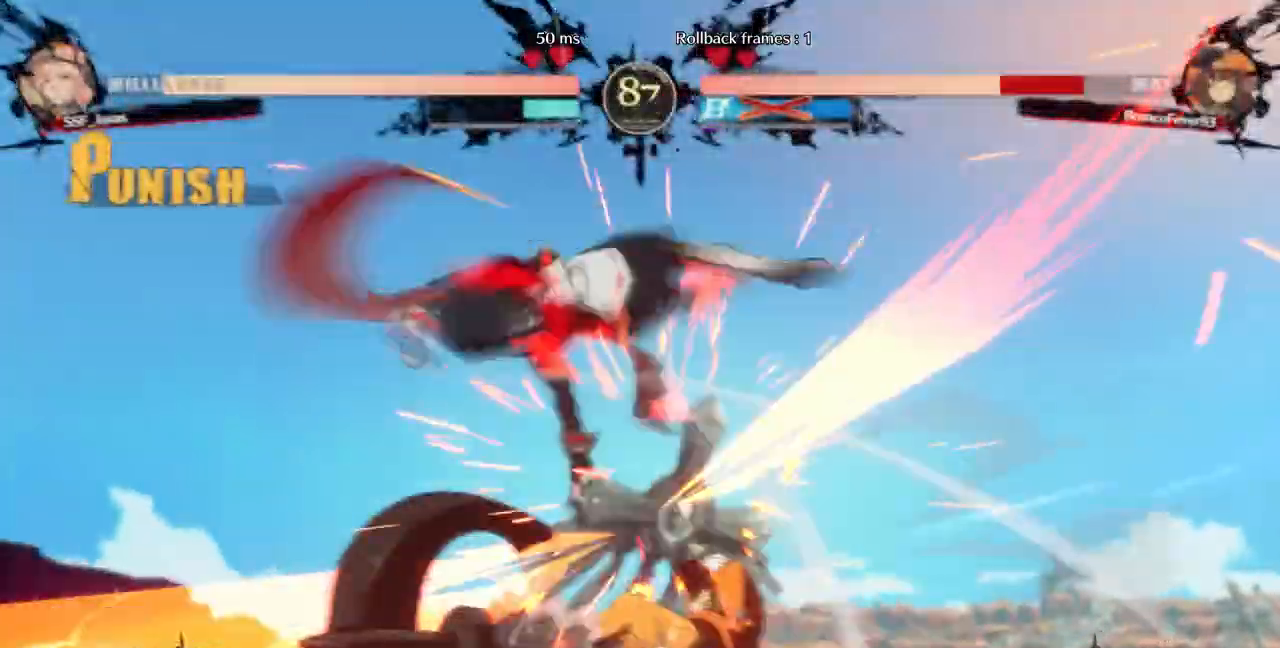
{"dt_ms": 500, "buttons": ["DPAD_DOWN"]}
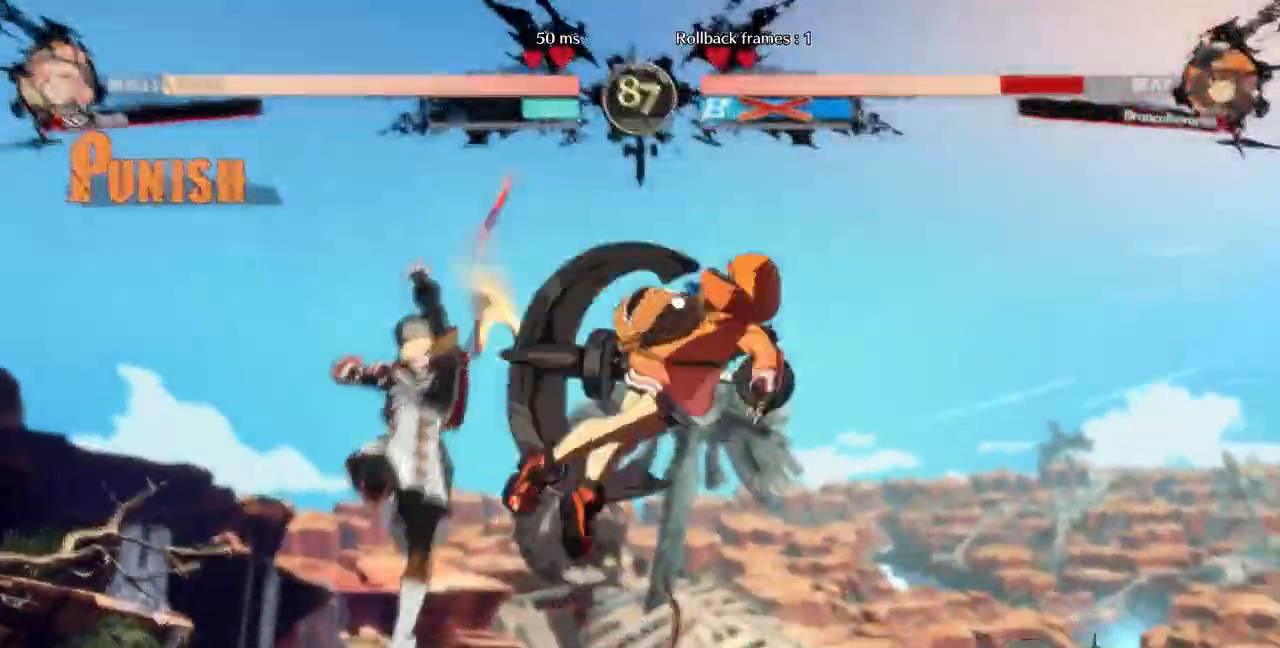
{"dt_ms": 500, "buttons": ["DPAD_LEFT"]}
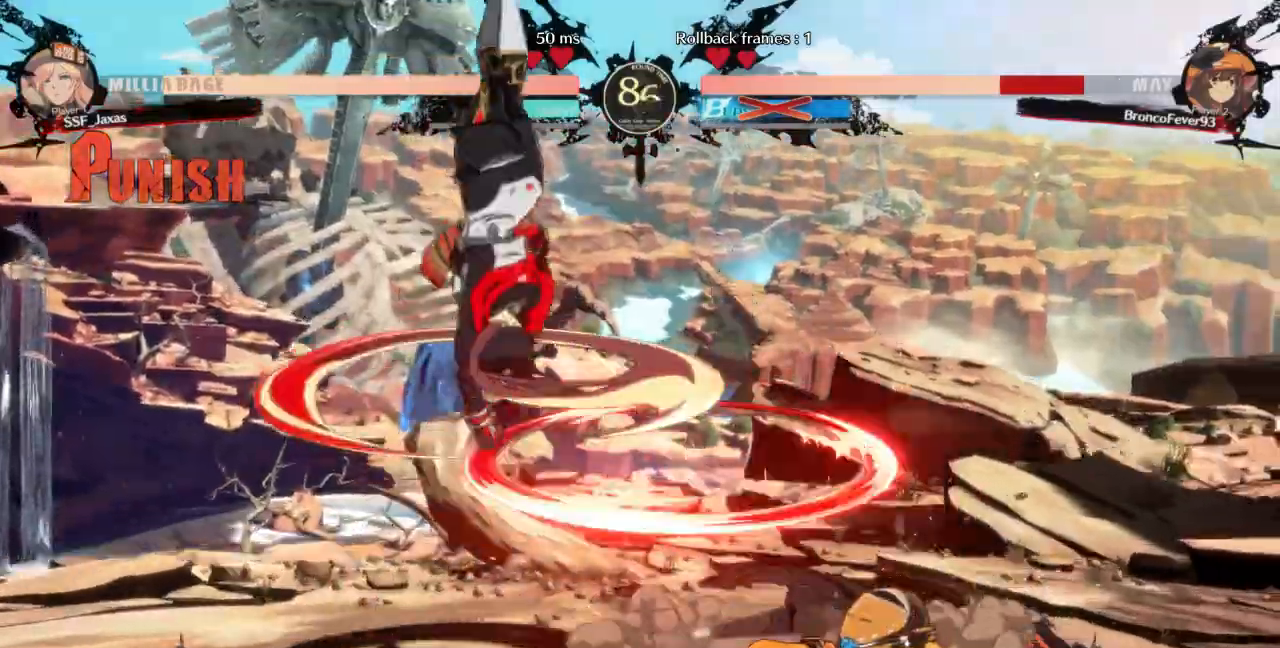
{"dt_ms": 1000, "buttons": ["DPAD_DOWN", "DPAD_LEFT"]}
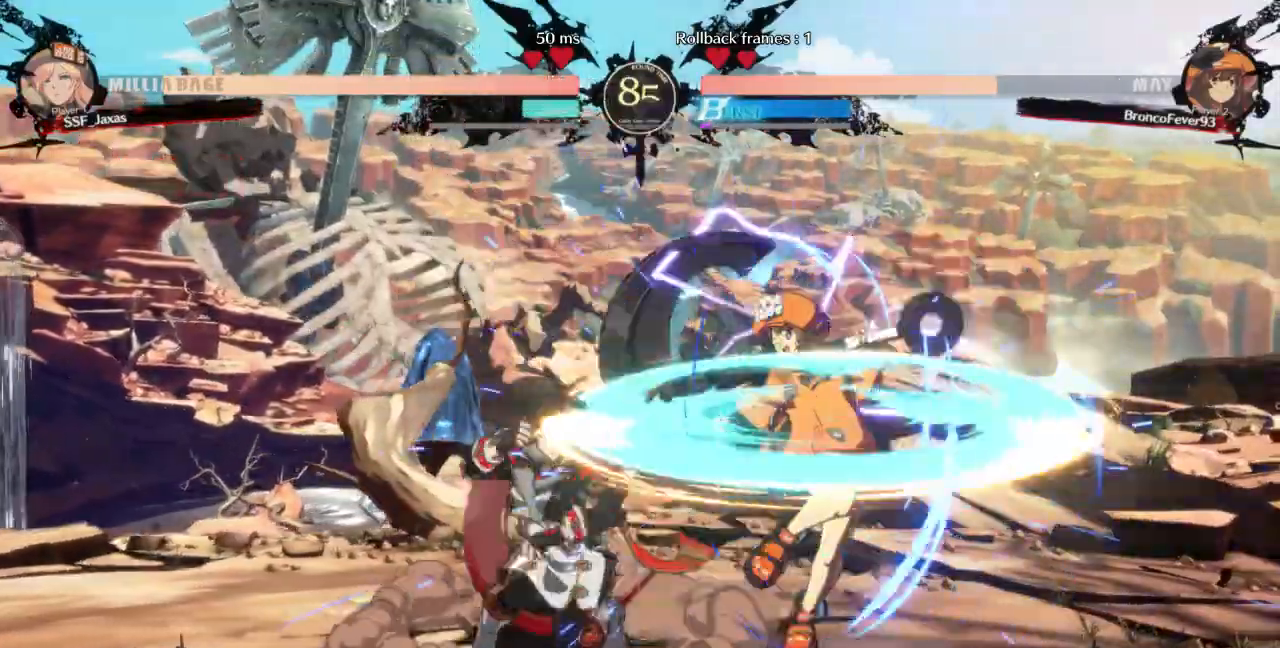
{"dt_ms": 500, "buttons": ["DPAD_RIGHT"], "events": [[267, "DPAD_DOWN", "up"], [300, "DPAD_LEFT", "up"], [300, "DPAD_RIGHT", "down"]]}
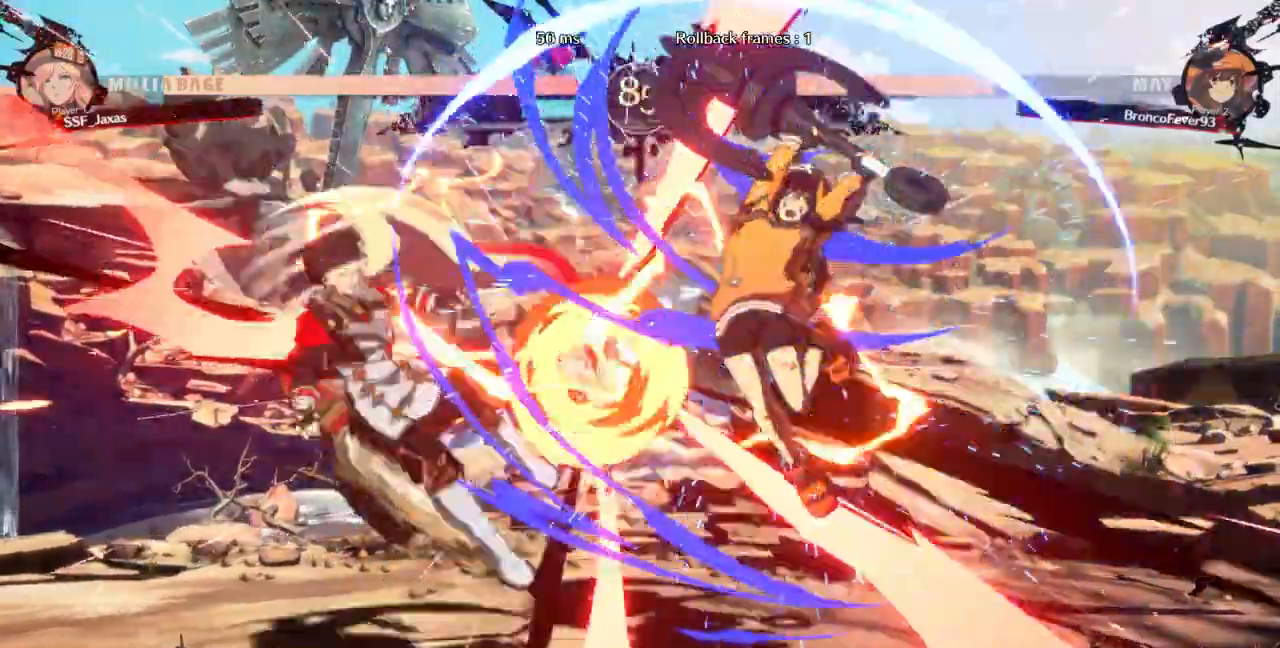
{"dt_ms": 500, "buttons": ["SQUARE", "TRIANGLE", "DPAD_LEFT"], "events": [[33, "DPAD_RIGHT", "up"], [67, "DPAD_LEFT", "down"], [333, "SQUARE", "down"], [333, "TRIANGLE", "down"]]}
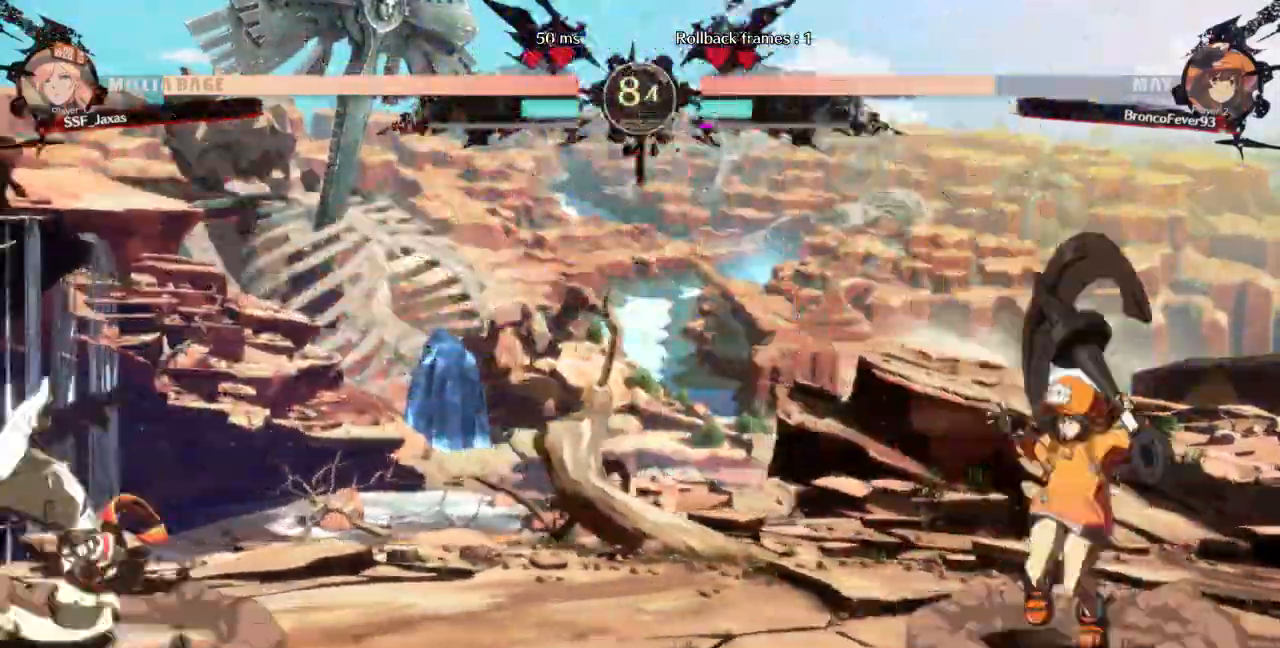
{"dt_ms": 500, "buttons": ["DPAD_LEFT"], "events": [[67, "SQUARE", "up"], [67, "TRIANGLE", "up"], [167, "DPAD_LEFT", "up"], [267, "DPAD_DOWN", "down"], [333, "DPAD_RIGHT", "down"], [367, "DPAD_DOWN", "up"], [400, "R1", "down"], [467, "DPAD_LEFT", "down"], [467, "DPAD_RIGHT", "up"], [467, "R1", "up"]]}
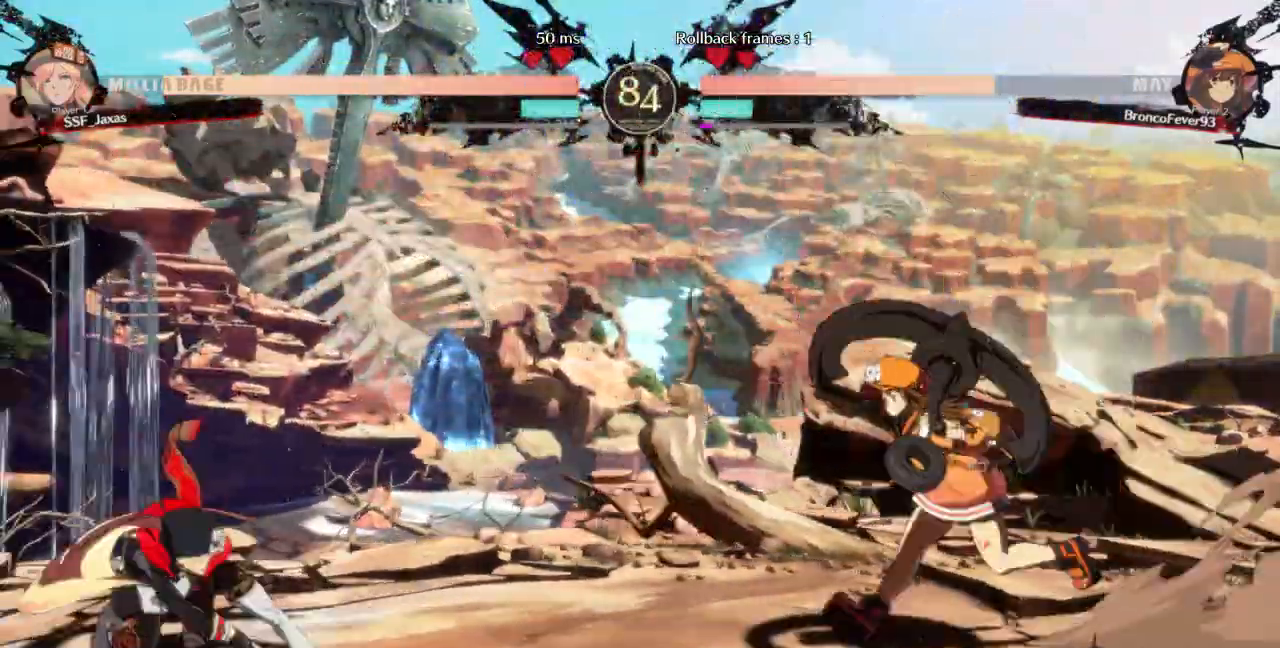
{"dt_ms": 500, "buttons": ["DPAD_LEFT"]}
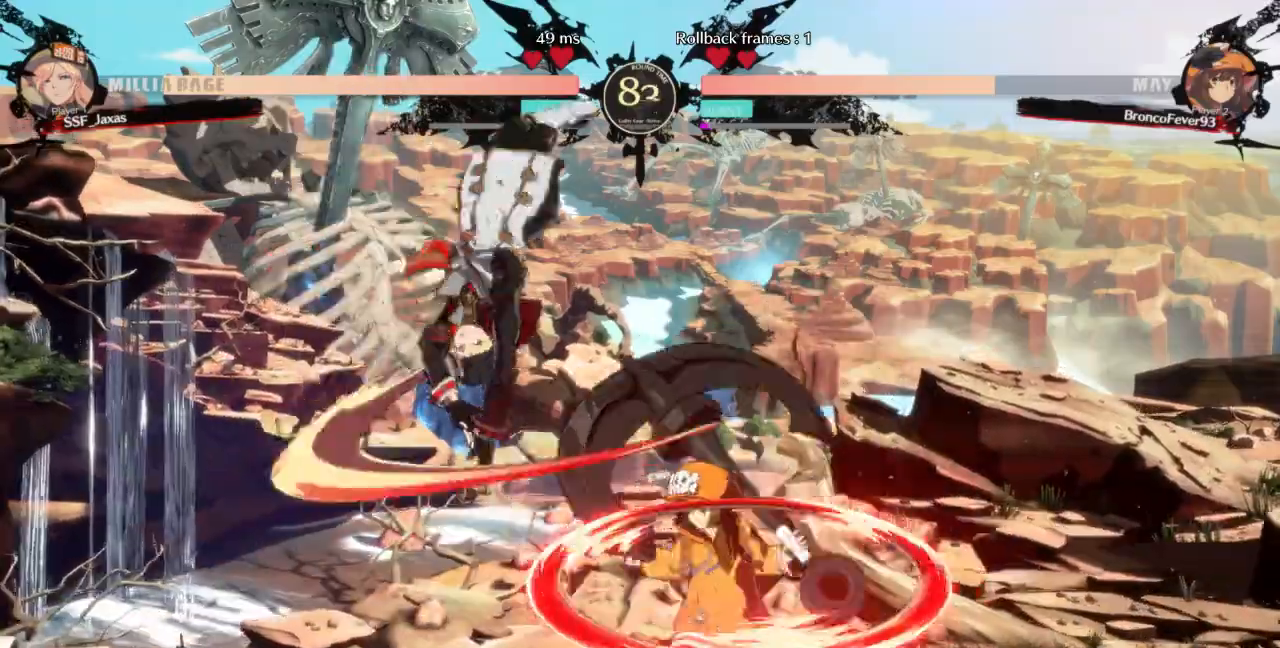
{"dt_ms": 500, "buttons": [], "events": [[67, "DPAD_LEFT", "up"], [333, "DPAD_RIGHT", "down"], [367, "DPAD_UP", "down"], [467, "DPAD_RIGHT", "up"], [467, "DPAD_UP", "up"]]}
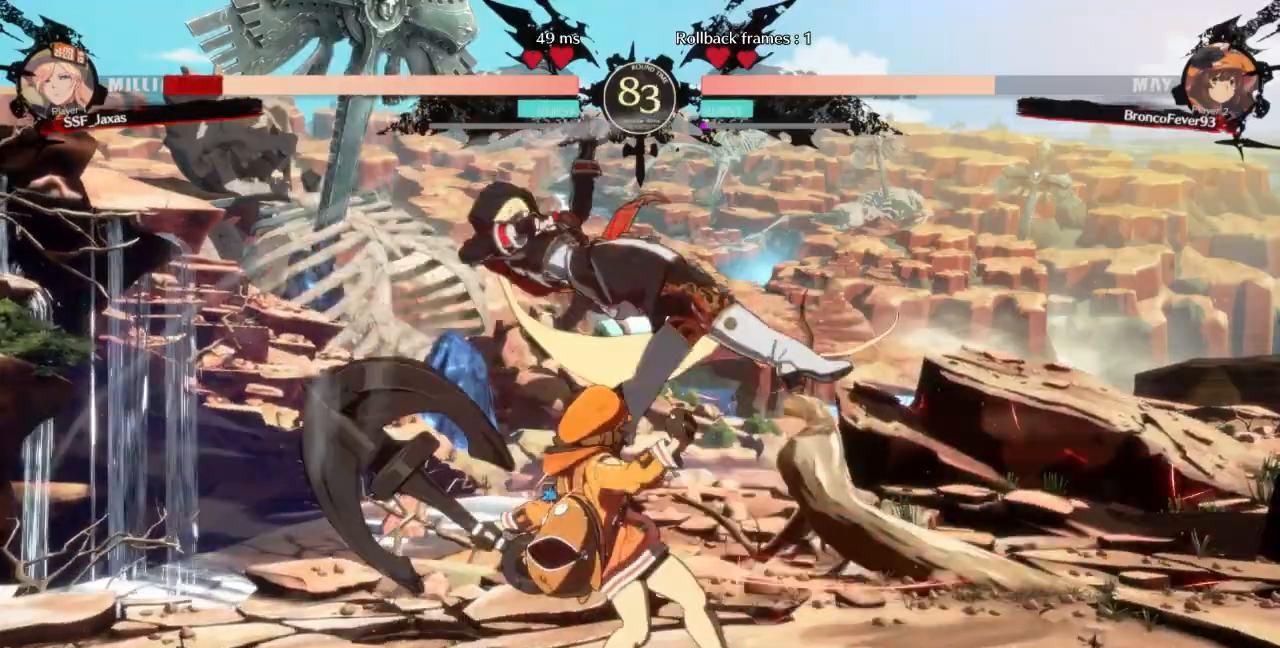
{"dt_ms": 500, "buttons": ["SQUARE", "TRIANGLE", "DPAD_LEFT"], "events": [[267, "DPAD_LEFT", "down"], [433, "SQUARE", "down"], [433, "TRIANGLE", "down"]]}
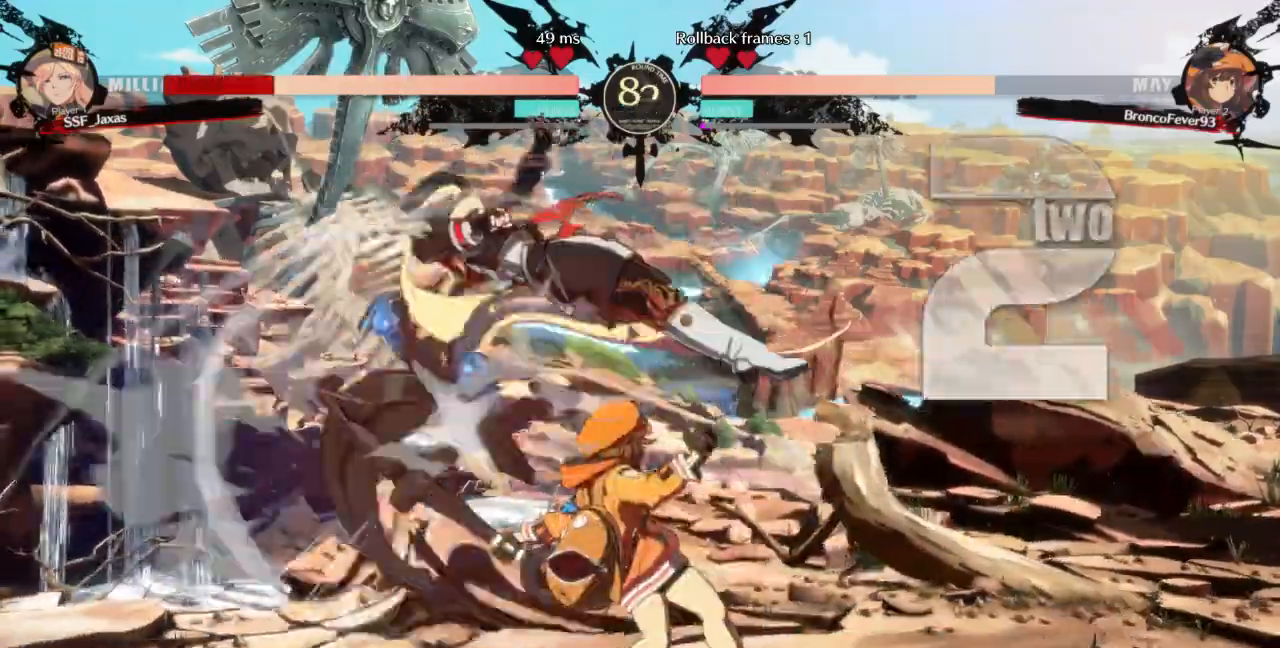
{"dt_ms": 500, "buttons": ["SQUARE", "TRIANGLE", "DPAD_RIGHT"]}